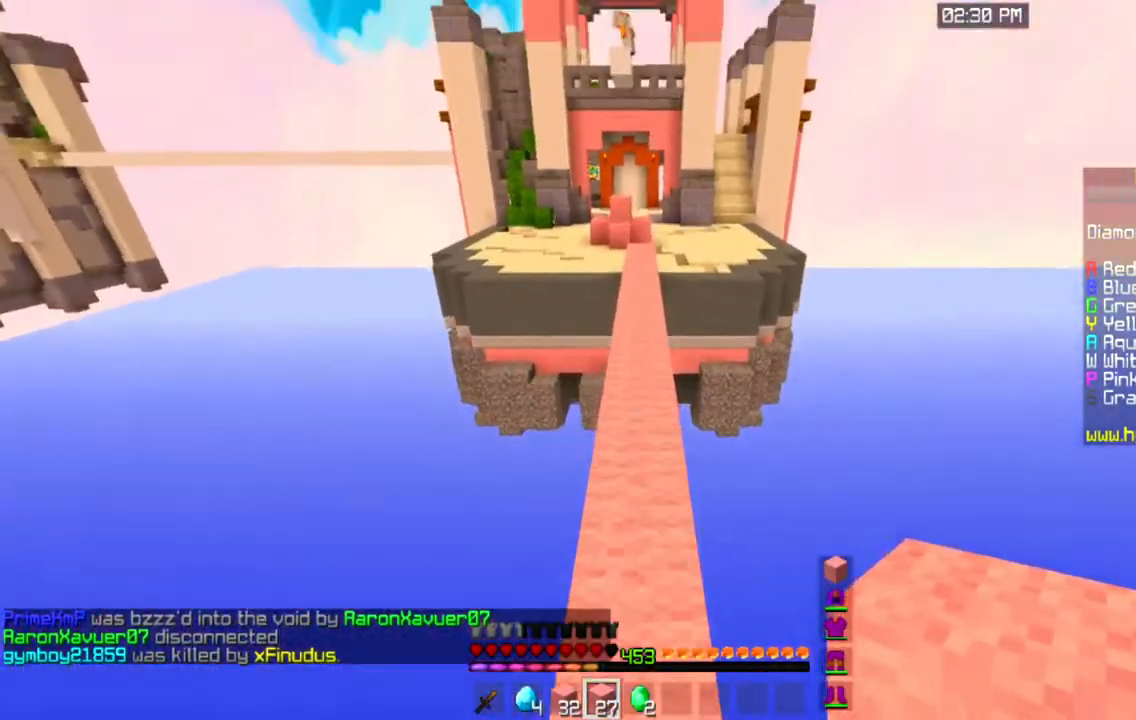
Gameplay with keyboard and mouse; each line is a JSON object with the keys and mouse buttons held at the frame after it. "events" lists presses ("down") and releases ("up") of "a", "d", "s", "space", "w", "mouse_left" and "mouse_right" between this image and that frame as [ms after this image, input, new state], when the widget could be followed in between. "mouse_left", "mouse_right" = the "left", "right" buttons of the "mouse" list. No other keys are recorded. Fast repeated clicks can show as one long hold. Mouse movement is not recorded.
{"keys": ["space", "w"], "mouse": [], "events": []}
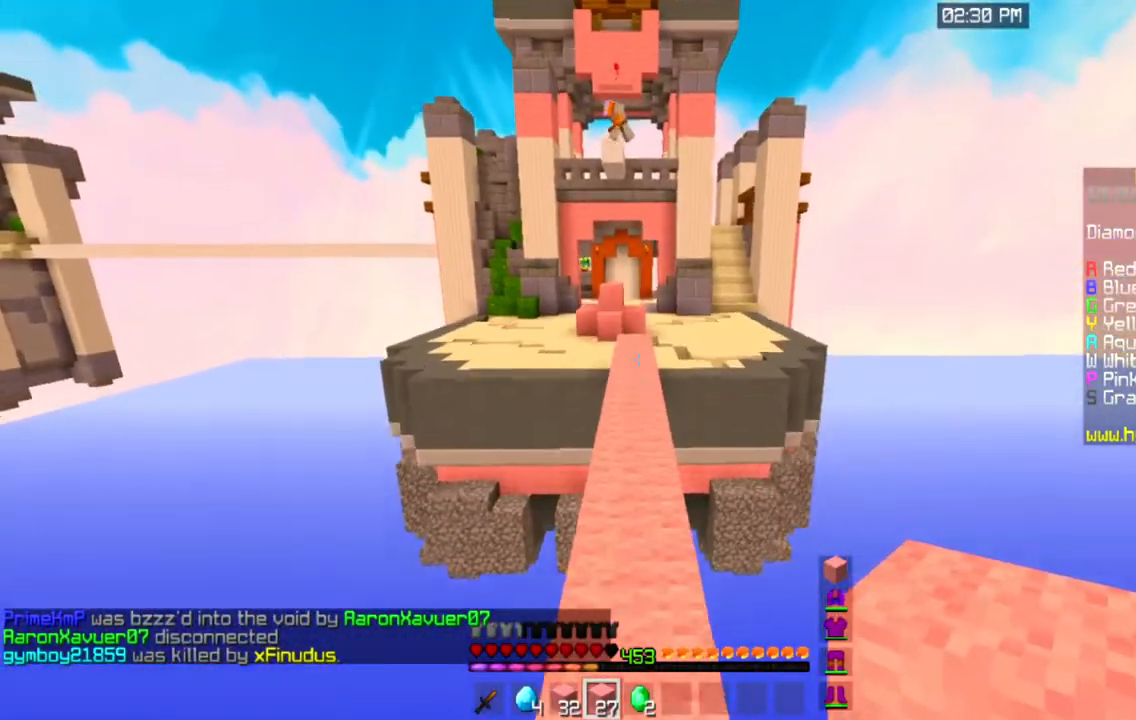
{"keys": ["space", "w"], "mouse": [], "events": []}
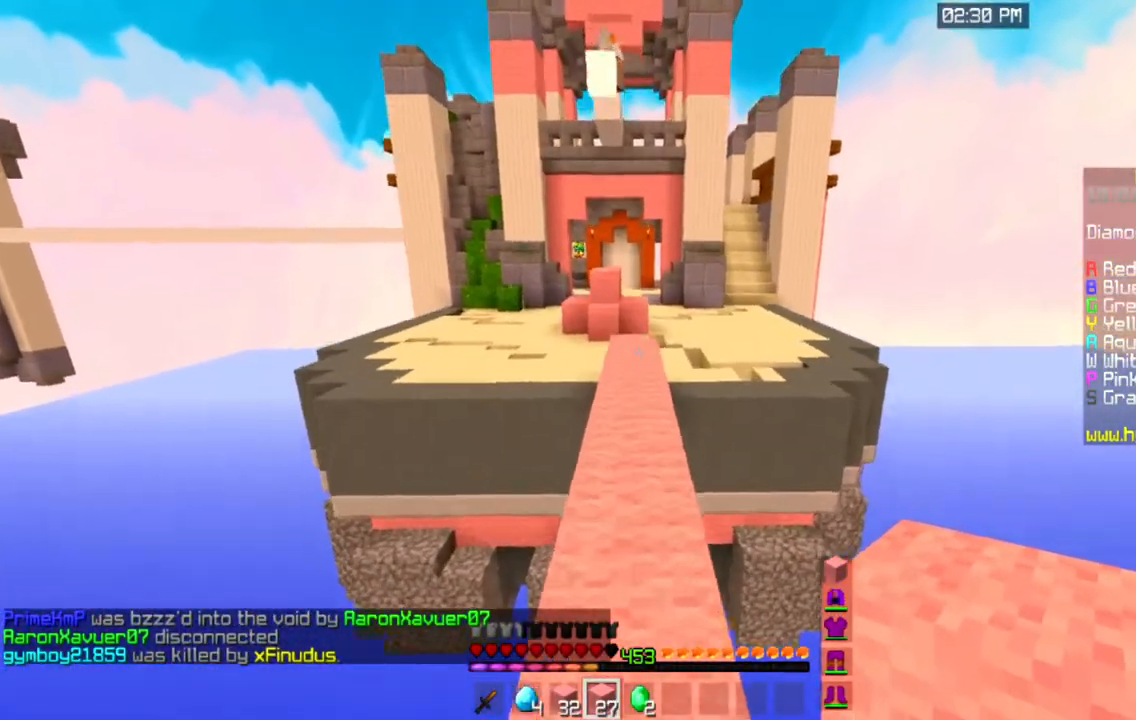
{"keys": [], "mouse": [], "events": [[384, "w", "up"], [434, "space", "up"]]}
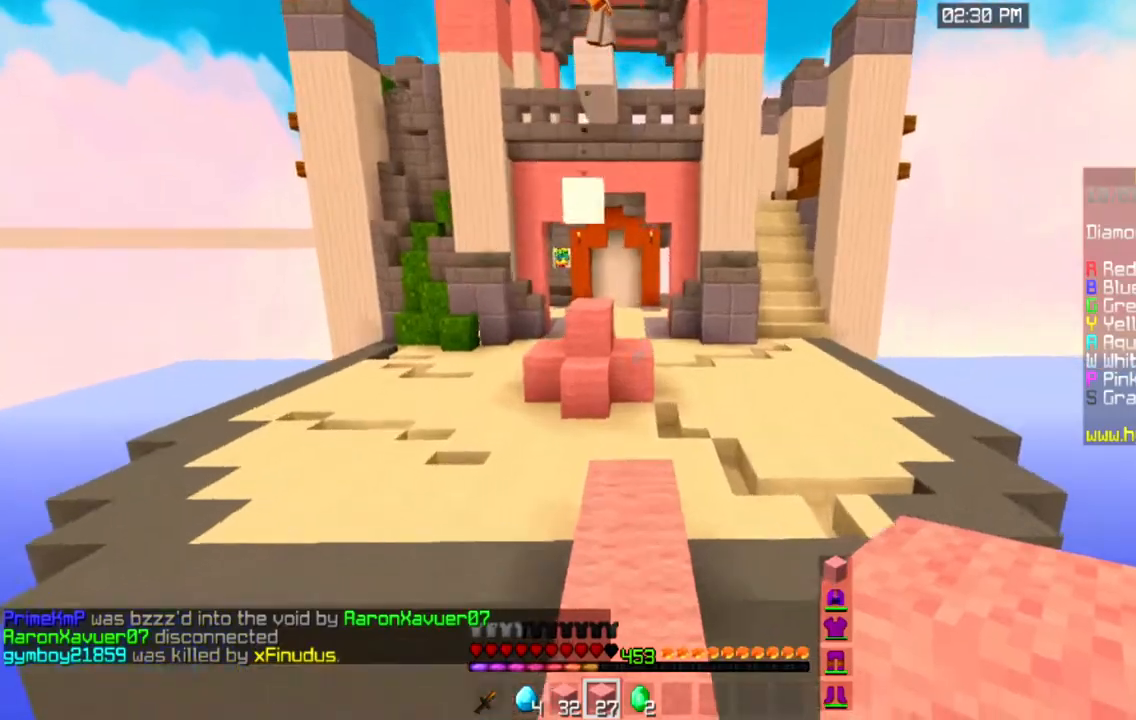
{"keys": [], "mouse": [], "events": [[101, "s", "down"], [418, "s", "up"]]}
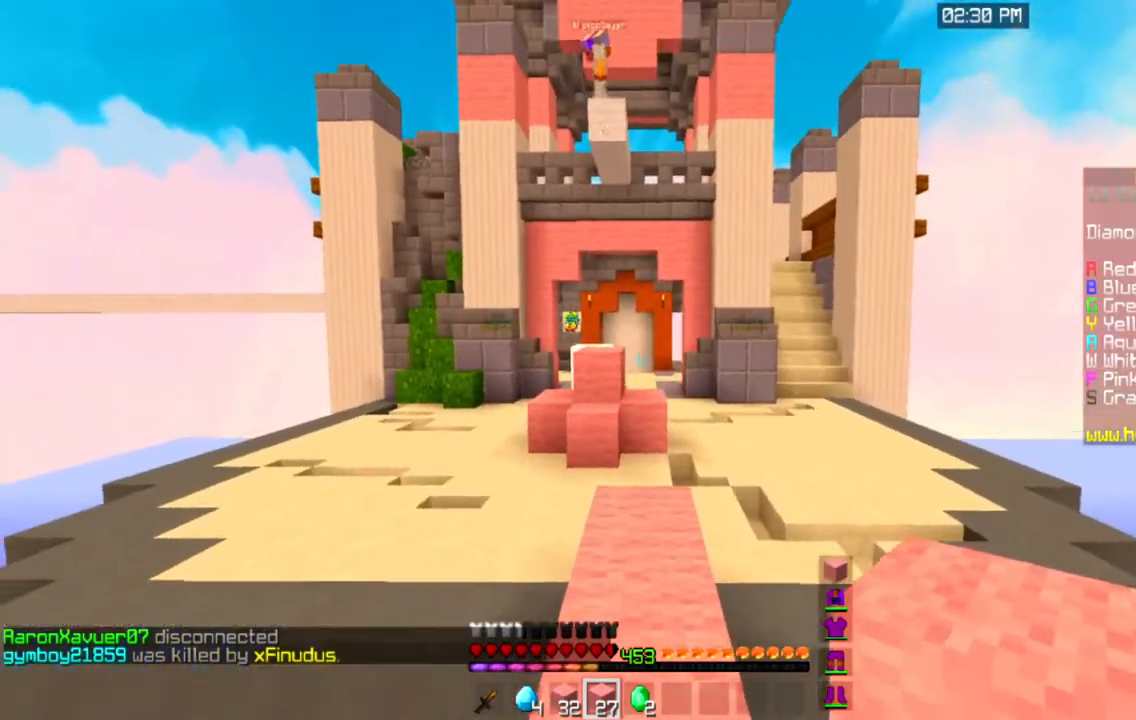
{"keys": ["w"], "mouse": [], "events": [[83, "w", "down"]]}
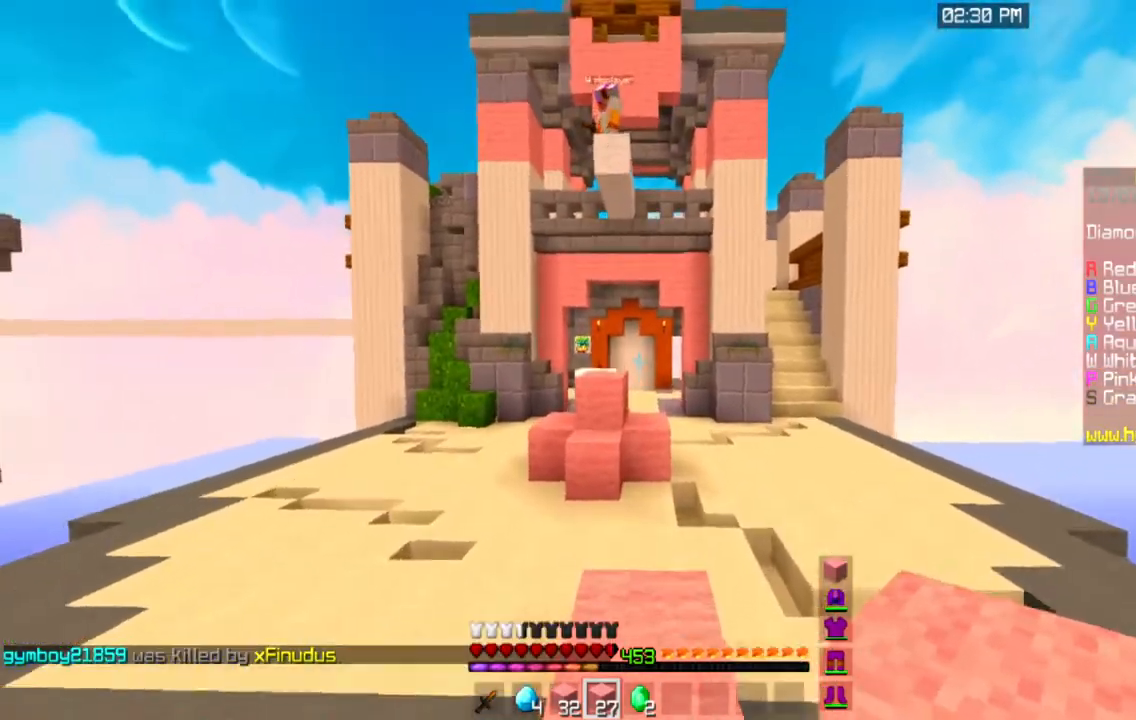
{"keys": ["w"], "mouse": [], "events": [[17, "w", "up"], [84, "s", "down"], [301, "s", "up"], [334, "w", "down"]]}
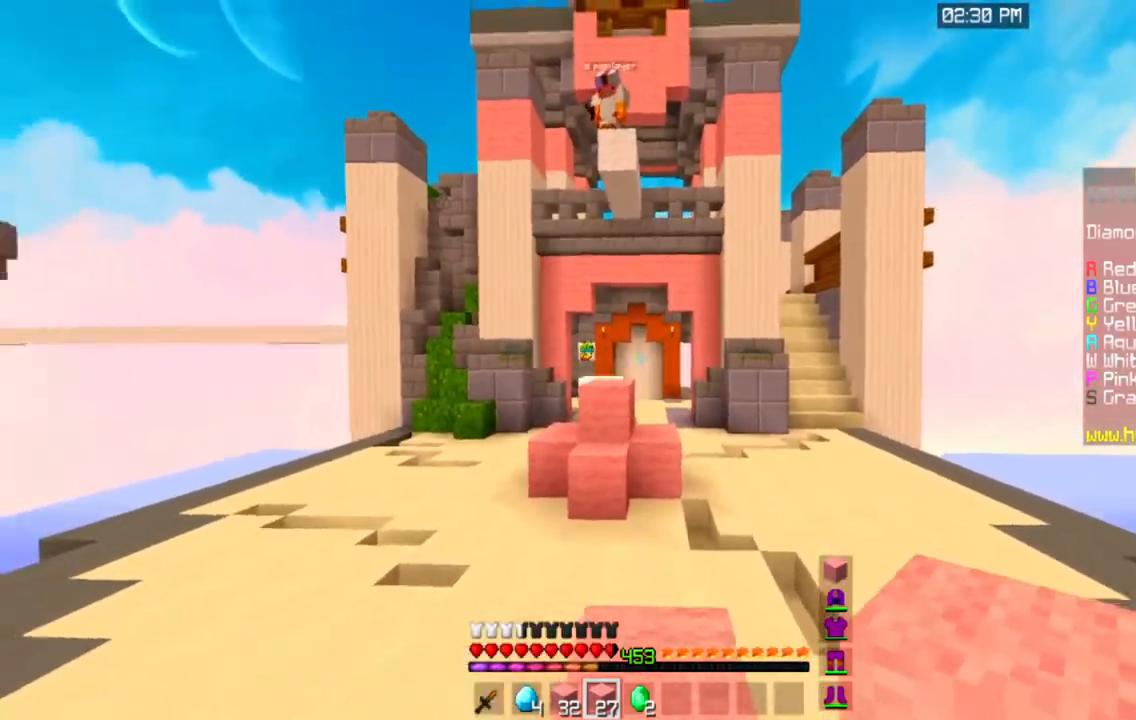
{"keys": ["w"], "mouse": [], "events": [[200, "space", "down"], [350, "space", "up"]]}
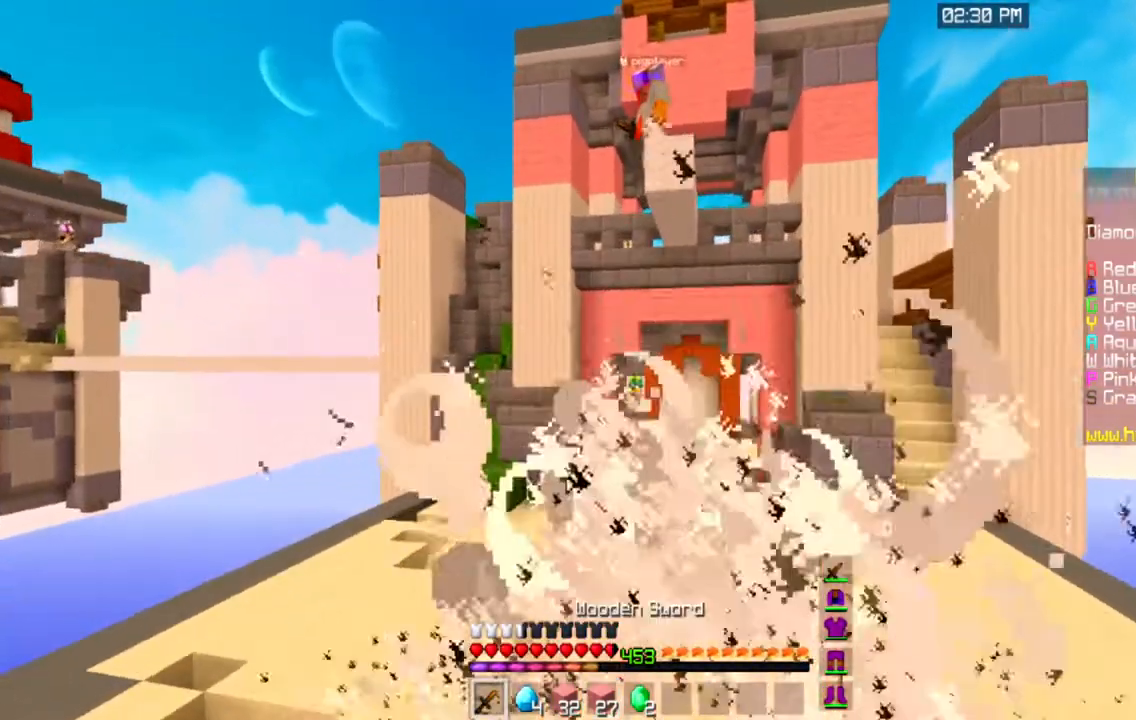
{"keys": ["w"], "mouse": [], "events": []}
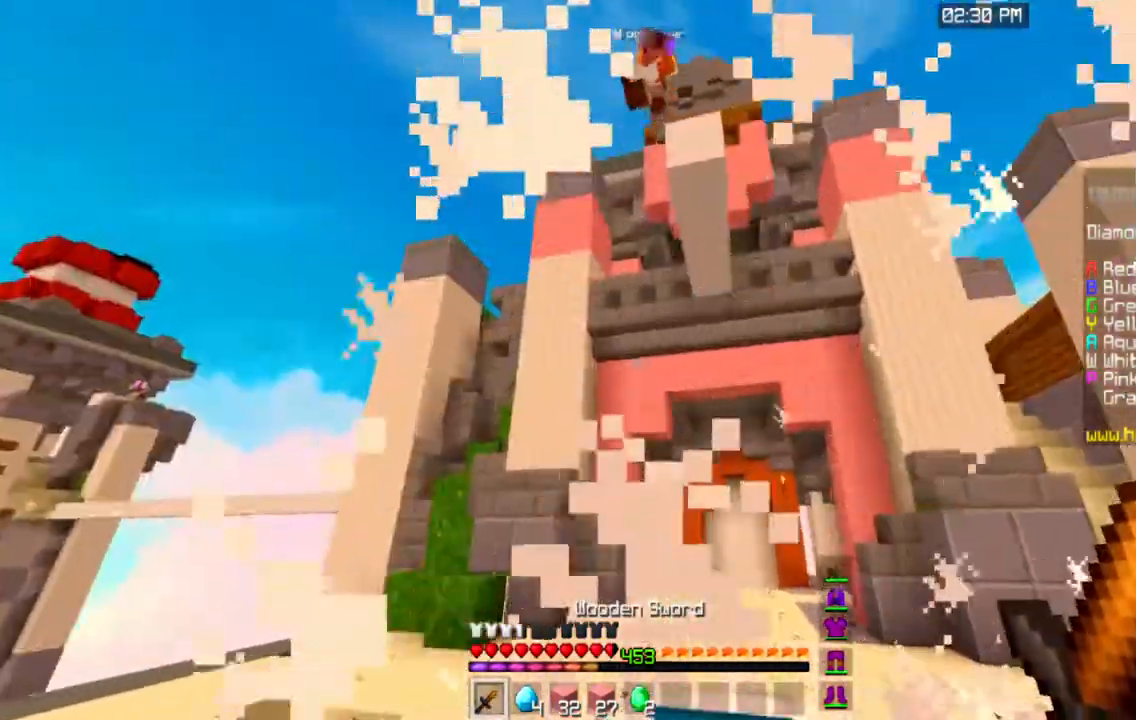
{"keys": ["w"], "mouse": ["left"], "events": [[17, "space", "down"], [217, "space", "up"], [467, "mouse_left", "down"]]}
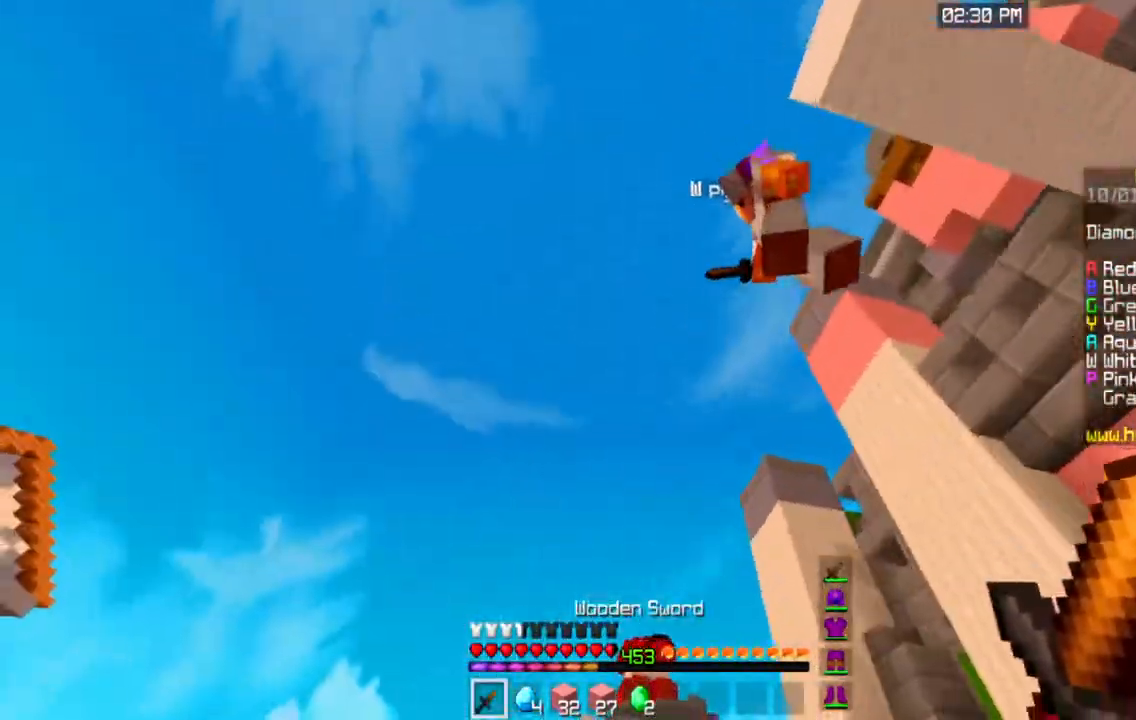
{"keys": ["d"], "mouse": ["left"], "events": [[83, "w", "up"], [167, "s", "down"], [183, "d", "down"], [500, "s", "up"]]}
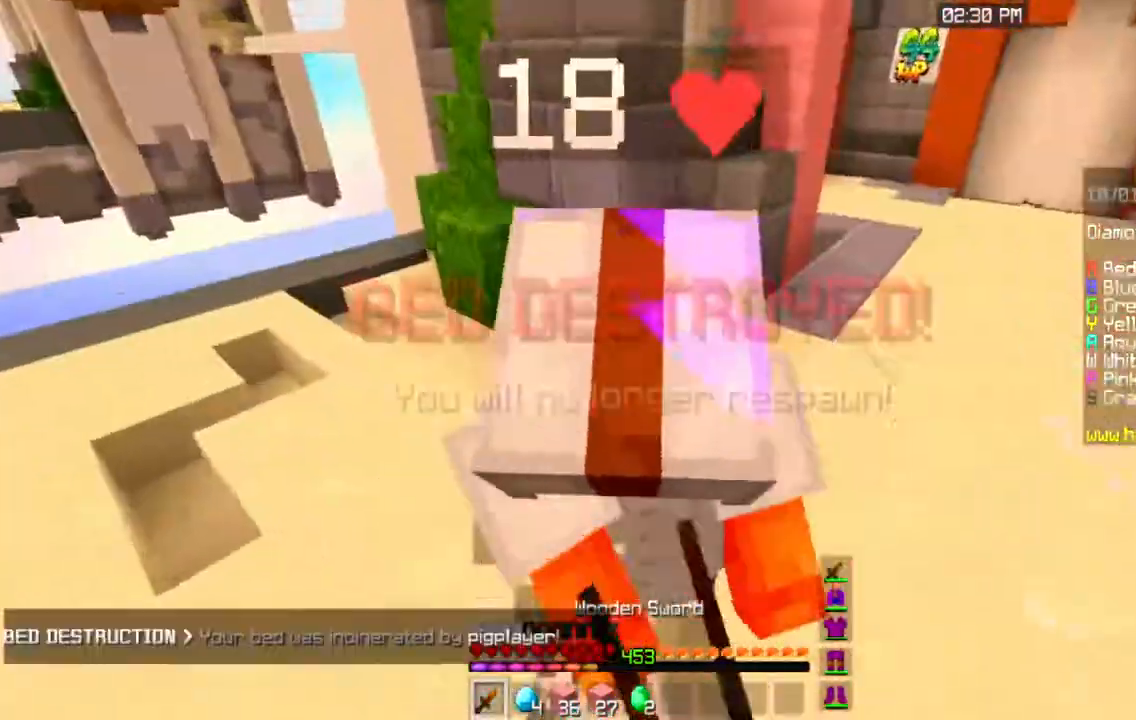
{"keys": ["w"], "mouse": ["left"], "events": [[17, "w", "down"], [84, "d", "up"]]}
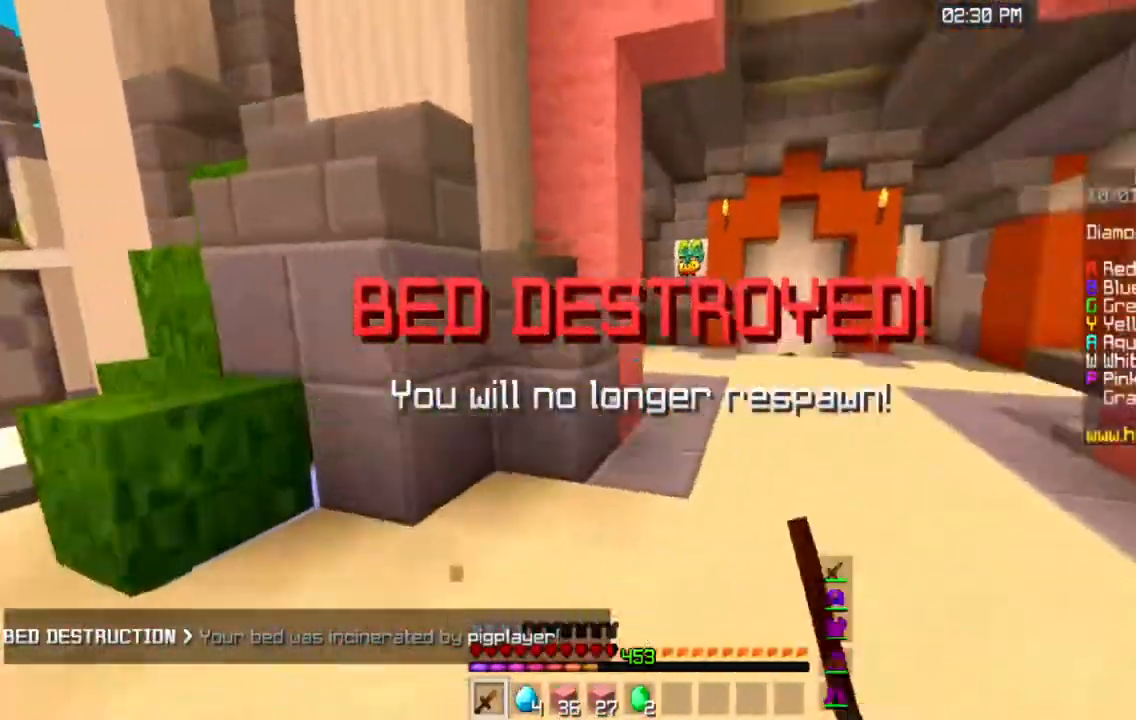
{"keys": ["a", "w"], "mouse": ["left"], "events": [[33, "a", "down"]]}
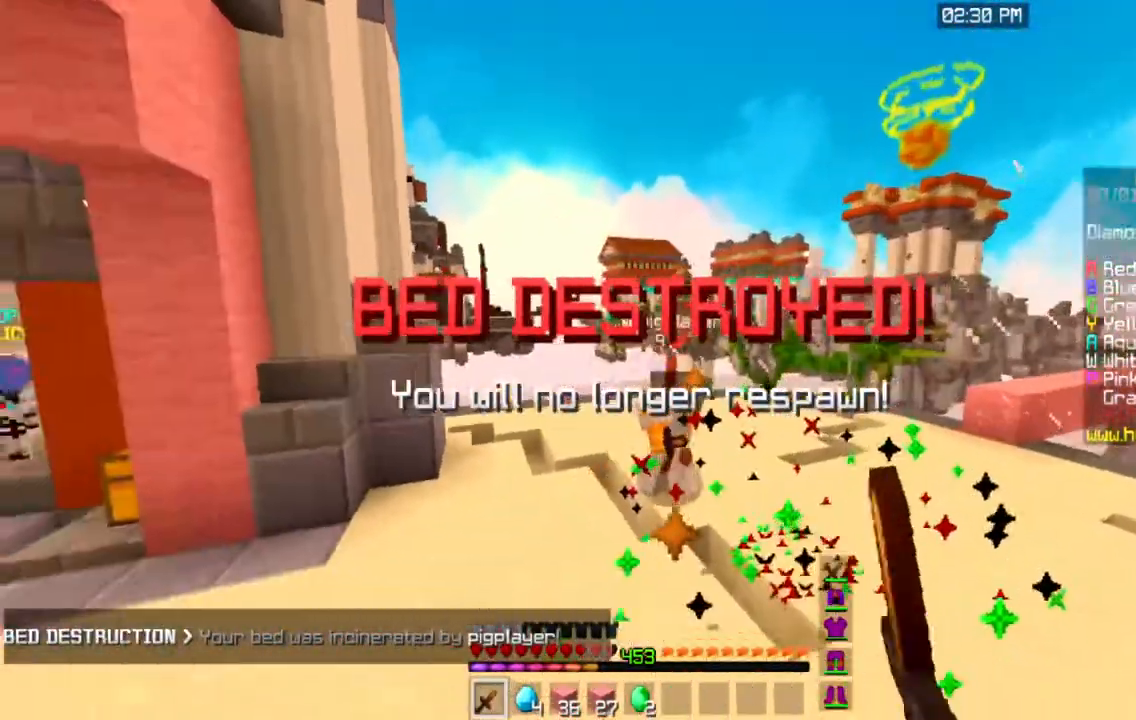
{"keys": ["w"], "mouse": ["left"], "events": [[451, "a", "up"]]}
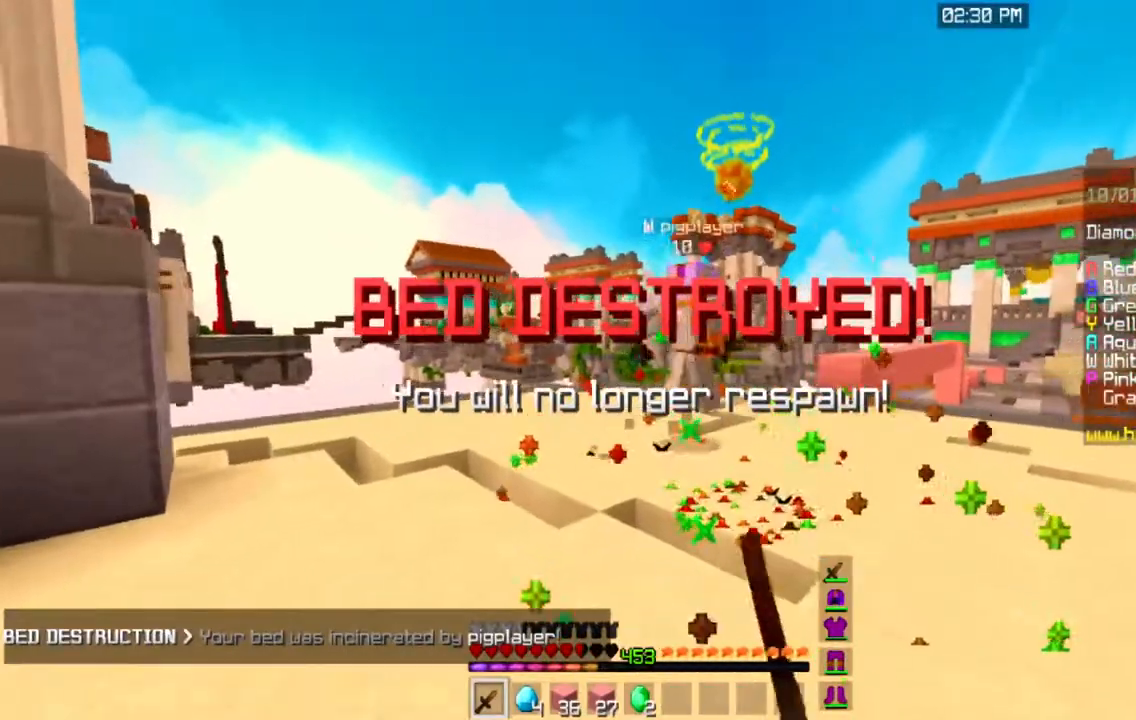
{"keys": ["w"], "mouse": ["left"], "events": []}
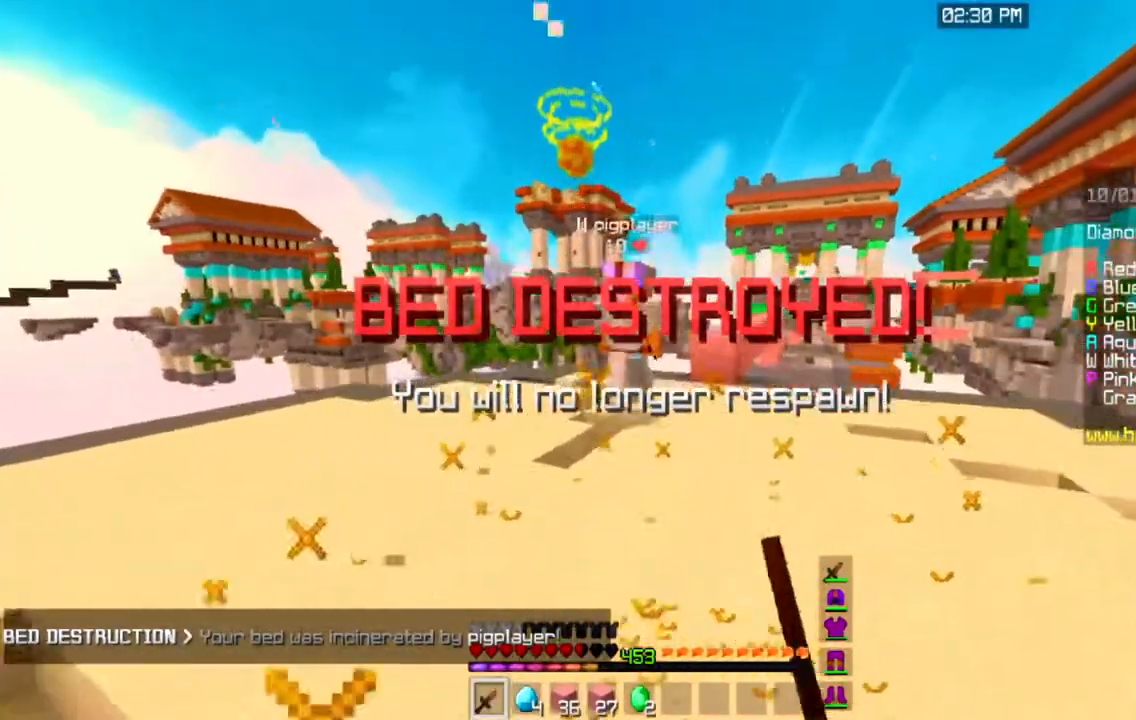
{"keys": ["w"], "mouse": [], "events": [[17, "mouse_left", "up"], [34, "space", "down"], [251, "space", "up"]]}
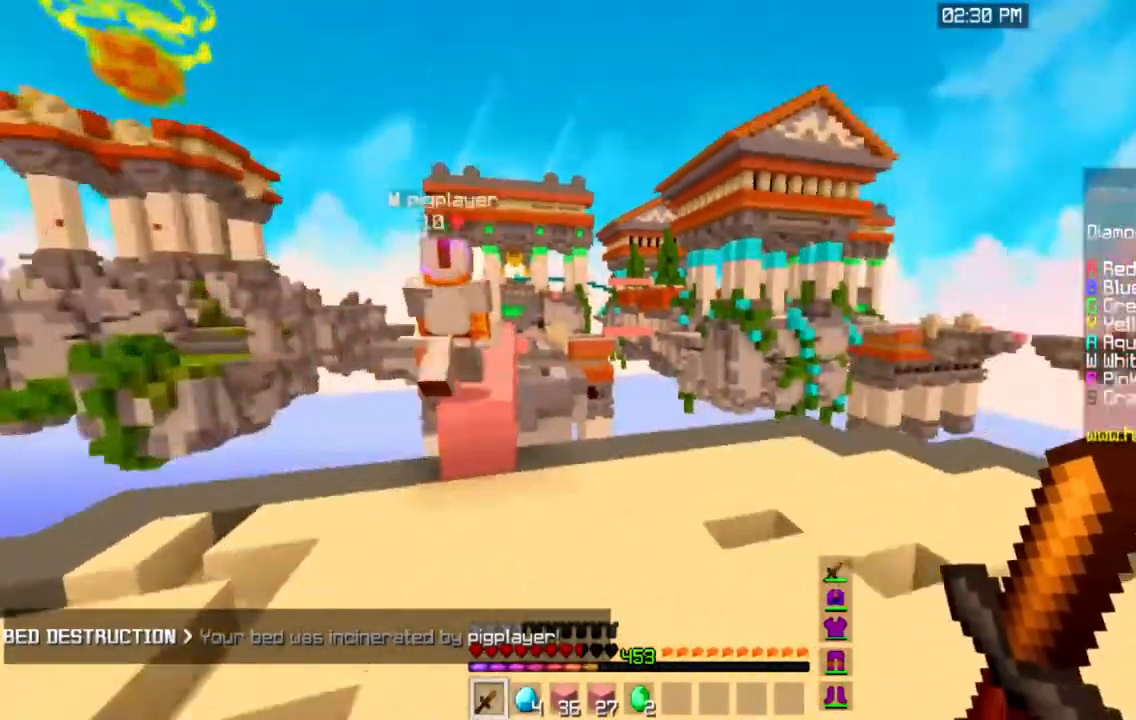
{"keys": ["d", "w"], "mouse": [], "events": [[100, "a", "down"], [217, "d", "down"], [317, "a", "up"]]}
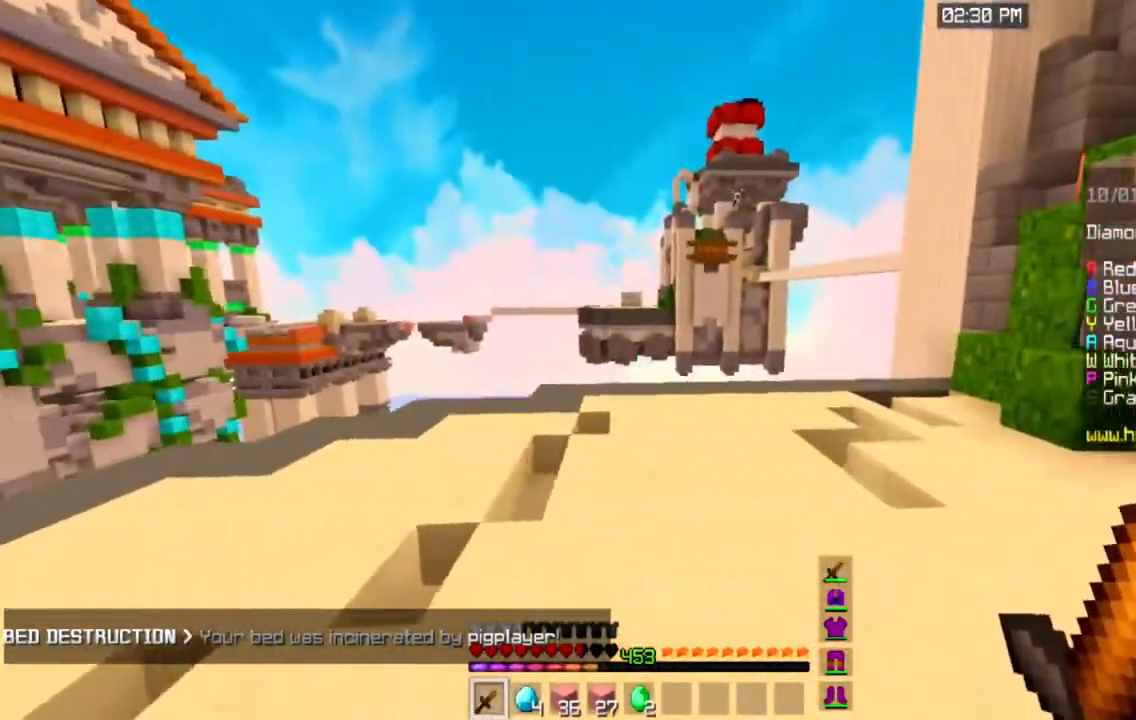
{"keys": ["a", "s"], "mouse": [], "events": [[67, "w", "up"], [150, "s", "down"], [267, "d", "up"], [417, "a", "down"]]}
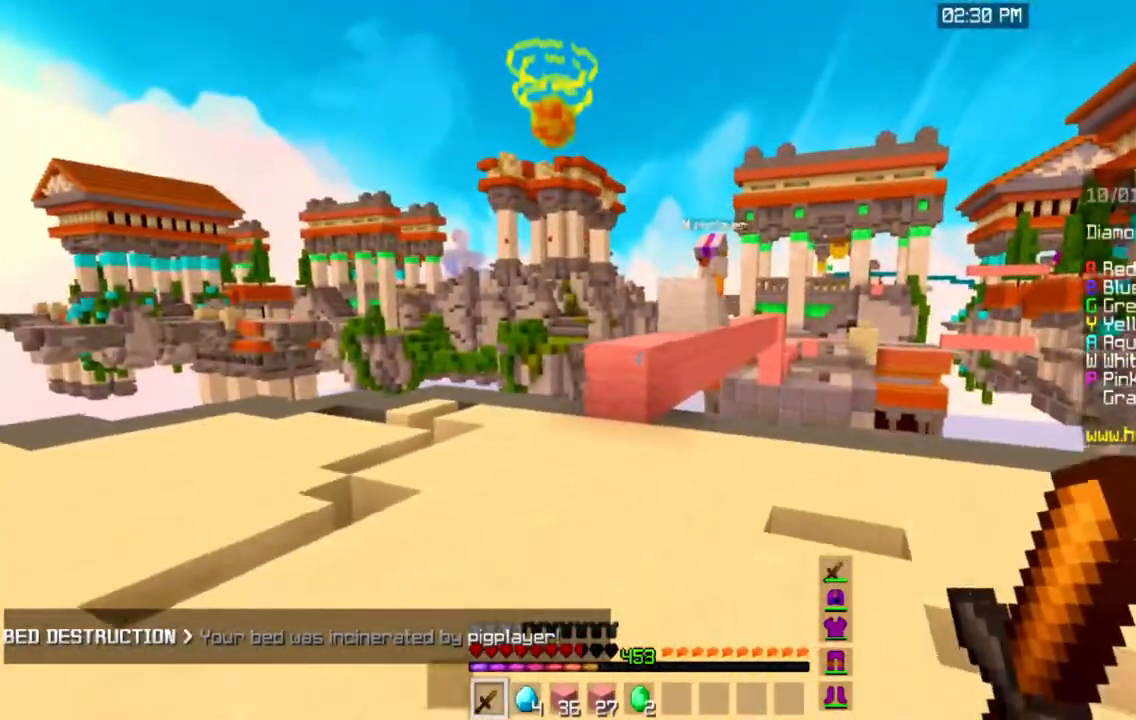
{"keys": ["a", "w"], "mouse": [], "events": [[100, "s", "up"], [233, "w", "down"], [384, "a", "up"], [500, "a", "down"]]}
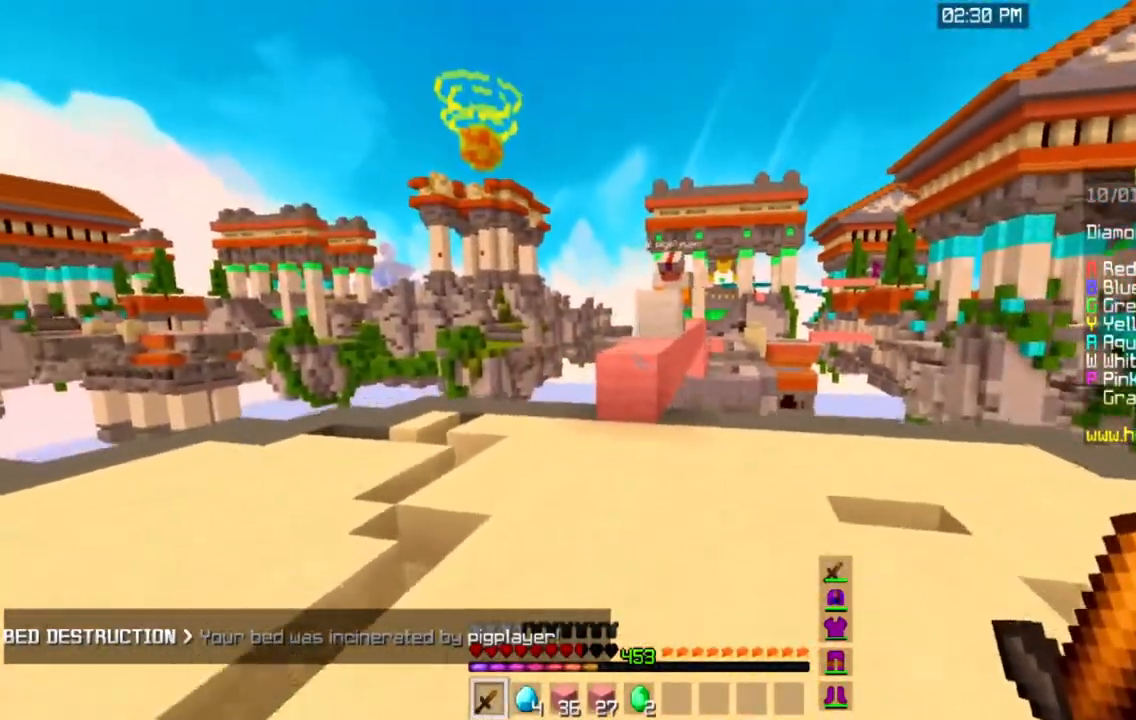
{"keys": ["w"], "mouse": [], "events": [[251, "a", "up"]]}
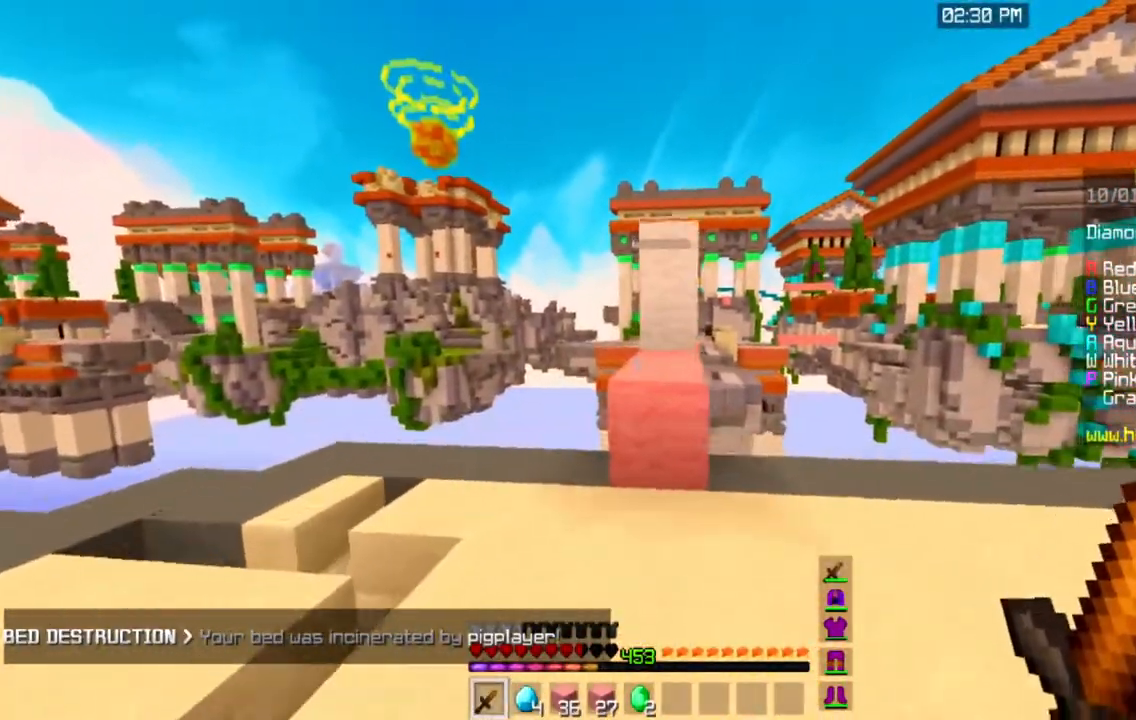
{"keys": ["a", "w"], "mouse": [], "events": [[283, "space", "down"], [333, "a", "down"], [484, "space", "up"]]}
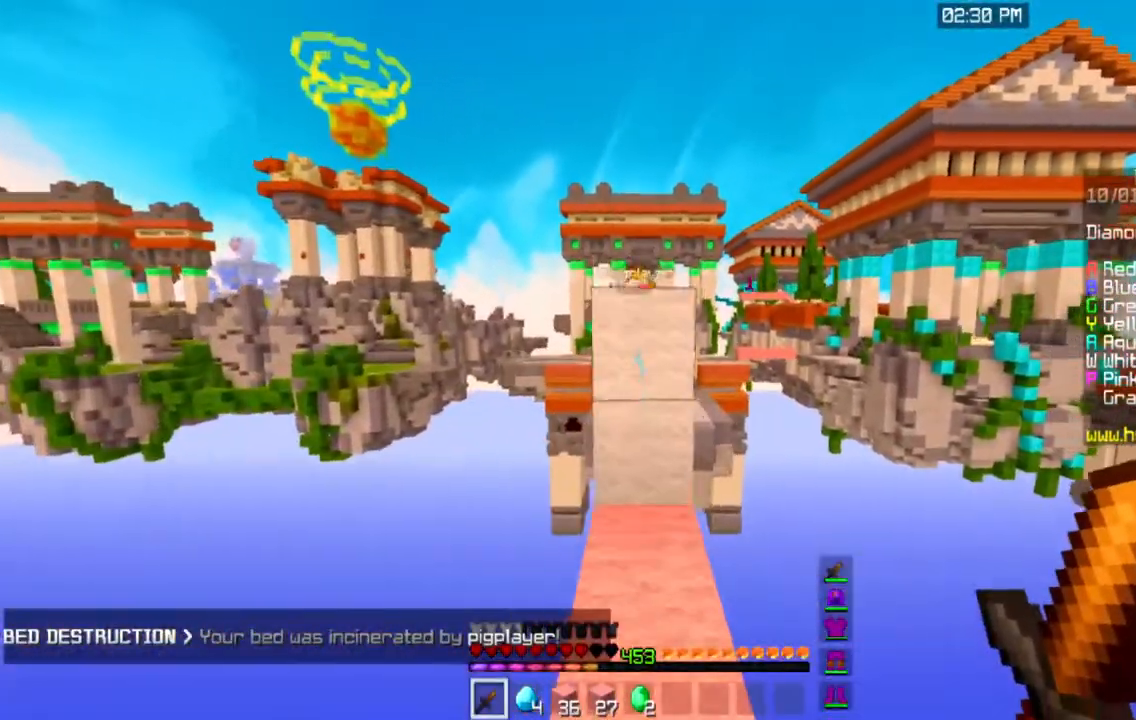
{"keys": ["space", "w"], "mouse": ["left"], "events": [[67, "a", "up"], [267, "space", "down"], [317, "a", "down"], [484, "mouse_left", "down"], [501, "a", "up"]]}
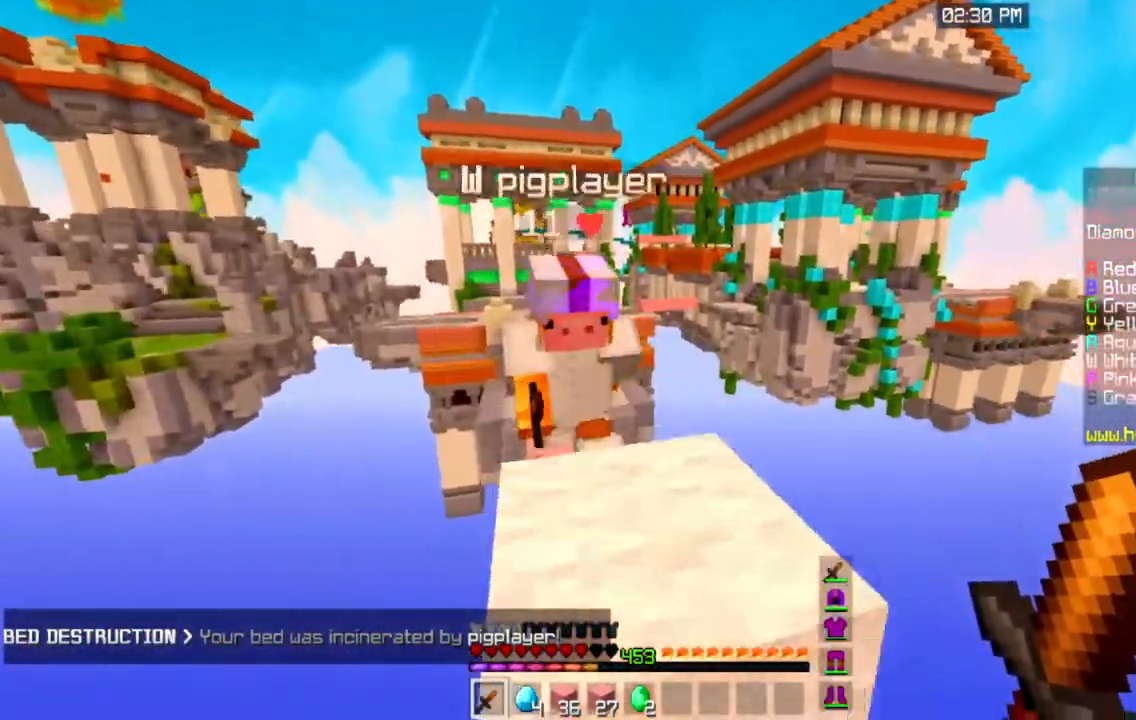
{"keys": ["w"], "mouse": ["left"], "events": [[16, "space", "up"], [183, "a", "down"], [317, "a", "up"]]}
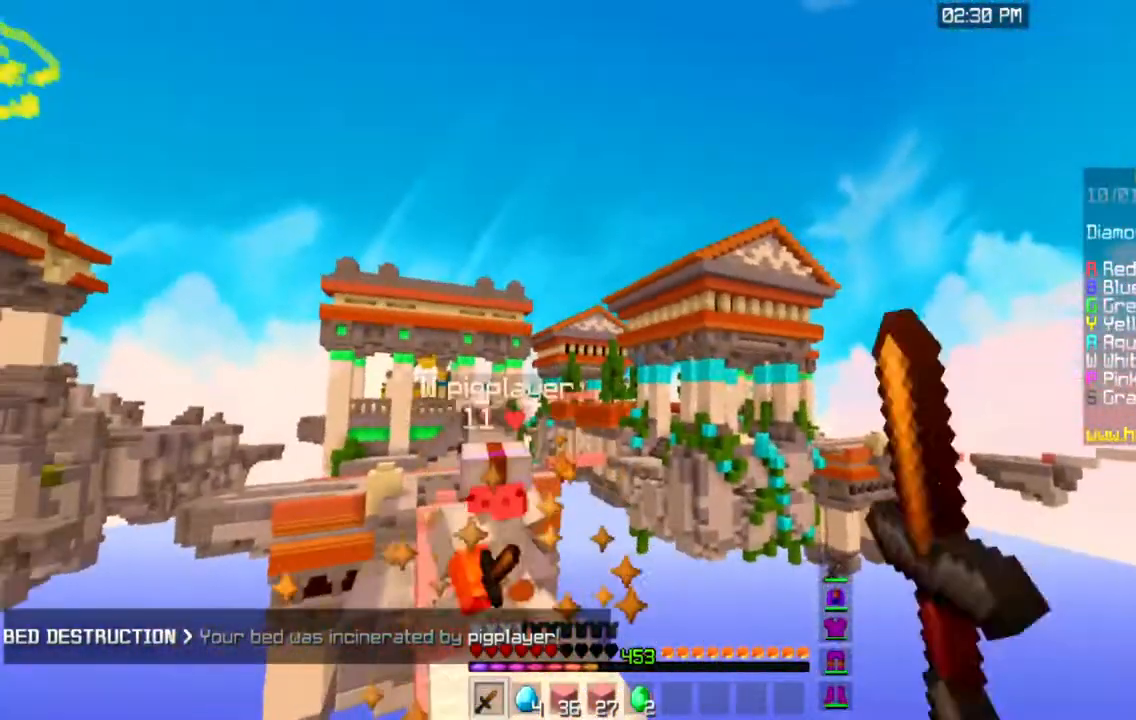
{"keys": [], "mouse": [], "events": [[201, "mouse_left", "up"], [484, "w", "up"]]}
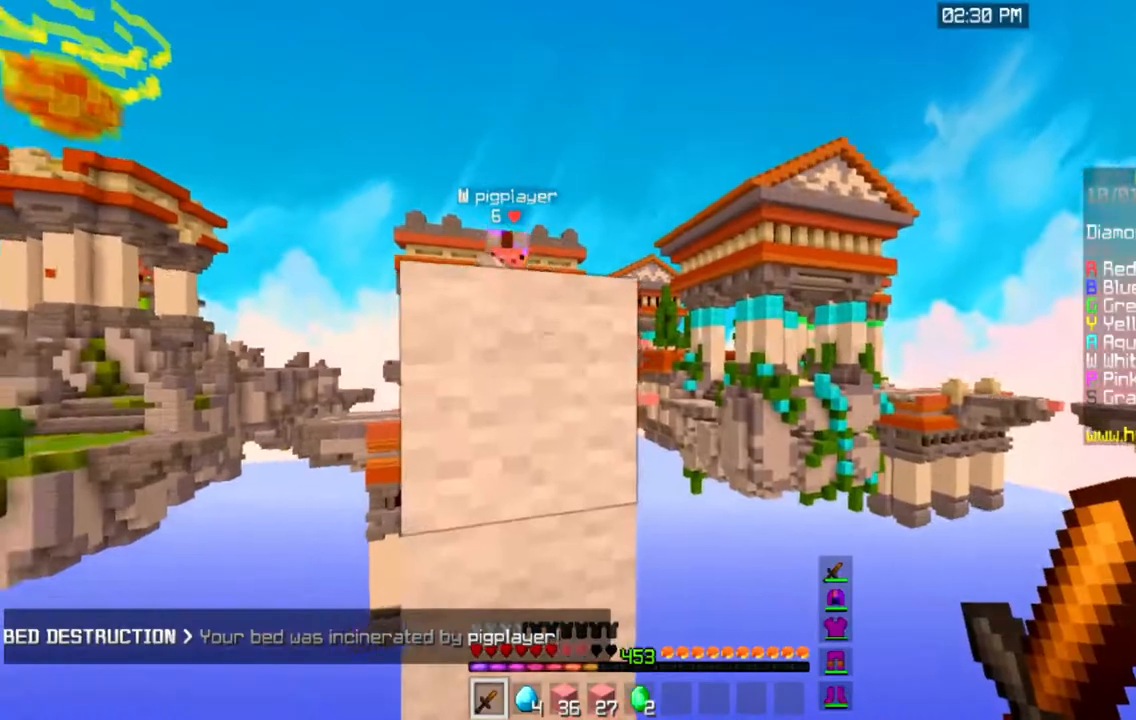
{"keys": [], "mouse": [], "events": []}
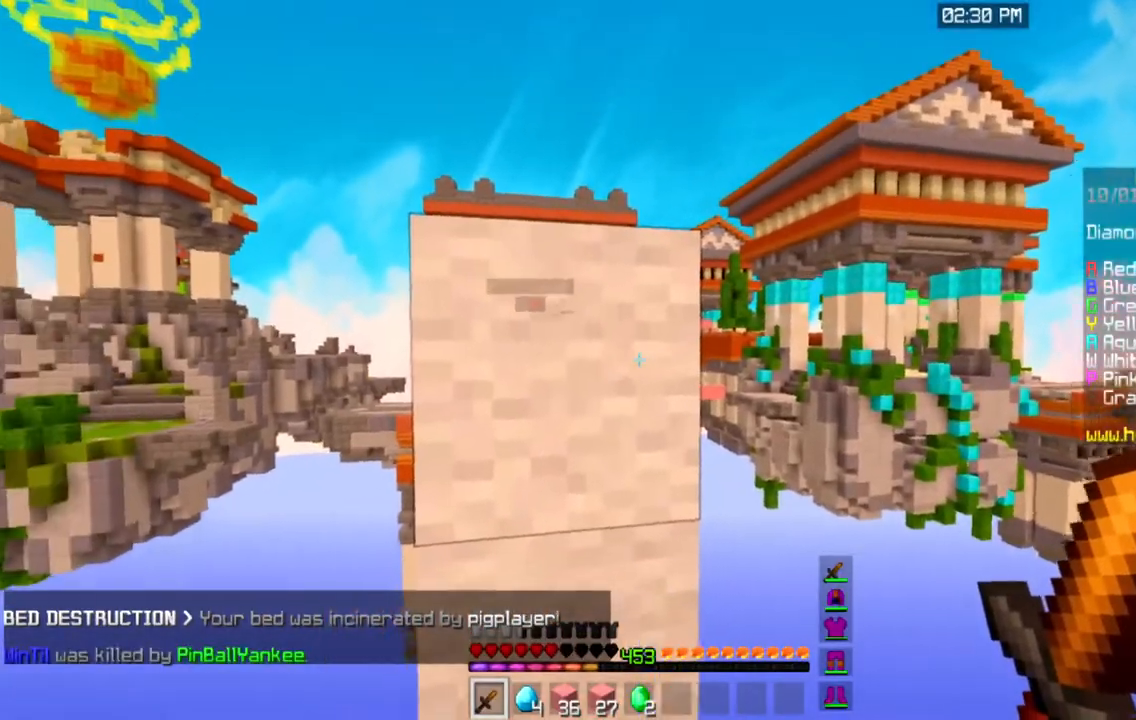
{"keys": ["w"], "mouse": [], "events": [[201, "s", "down"], [451, "s", "up"], [451, "w", "down"]]}
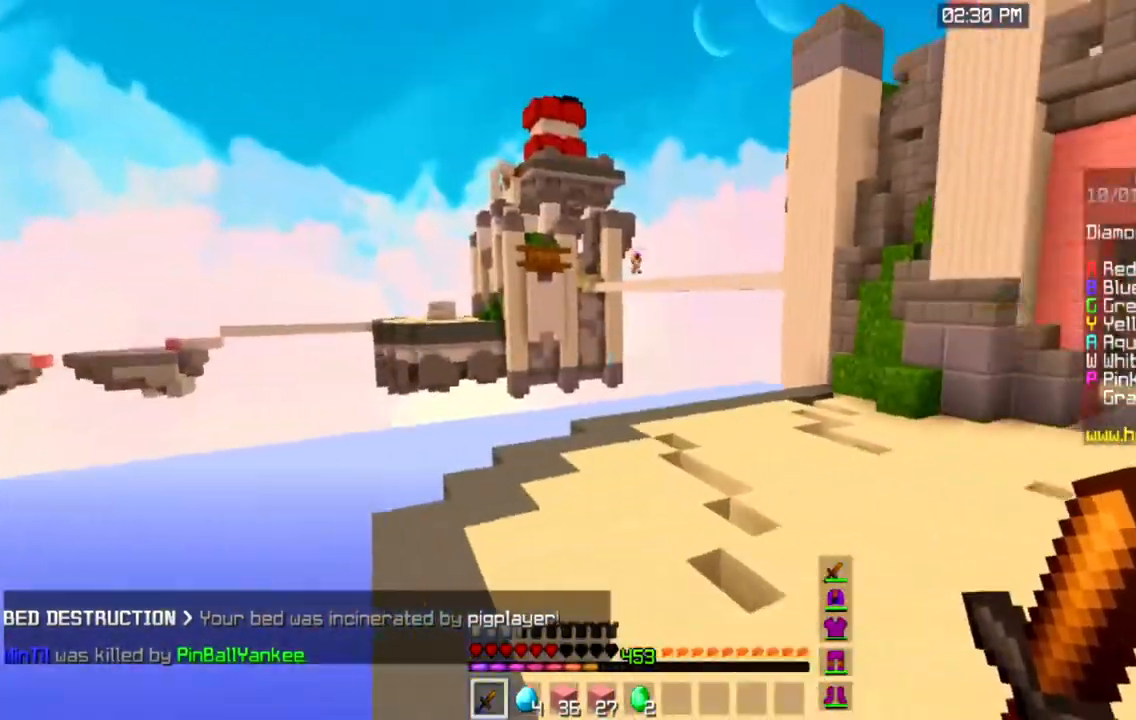
{"keys": ["d", "w"], "mouse": [], "events": [[350, "d", "down"]]}
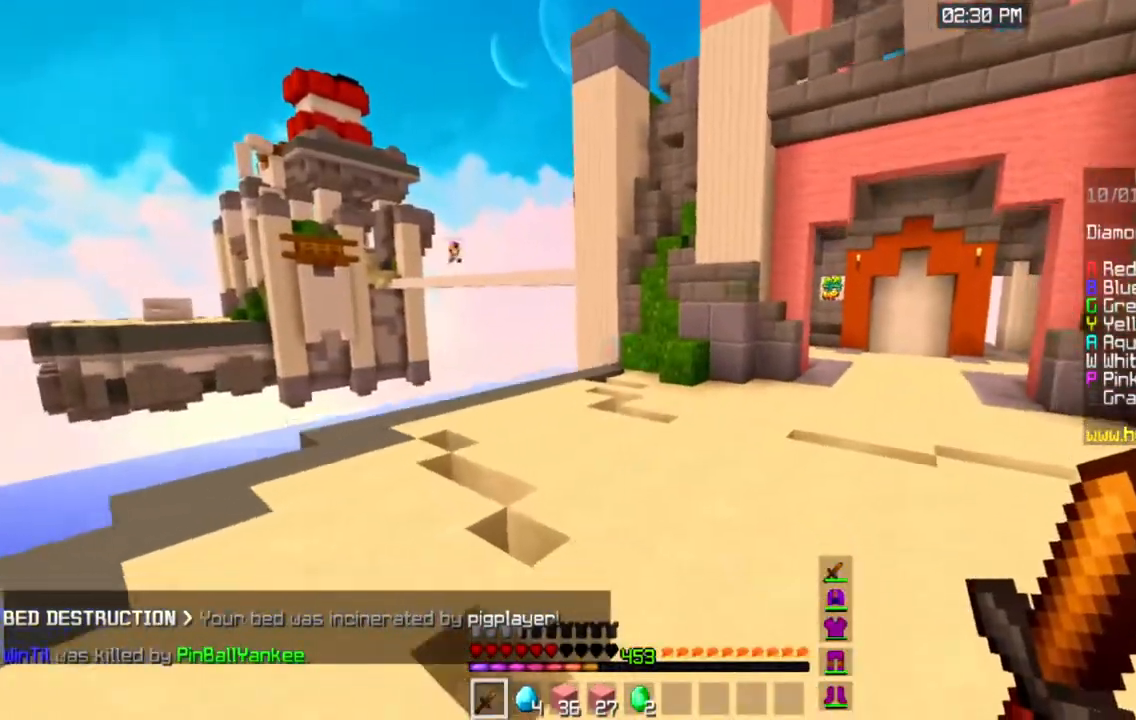
{"keys": ["a", "w"], "mouse": [], "events": [[17, "space", "down"], [317, "a", "down"], [334, "space", "up"], [417, "d", "up"]]}
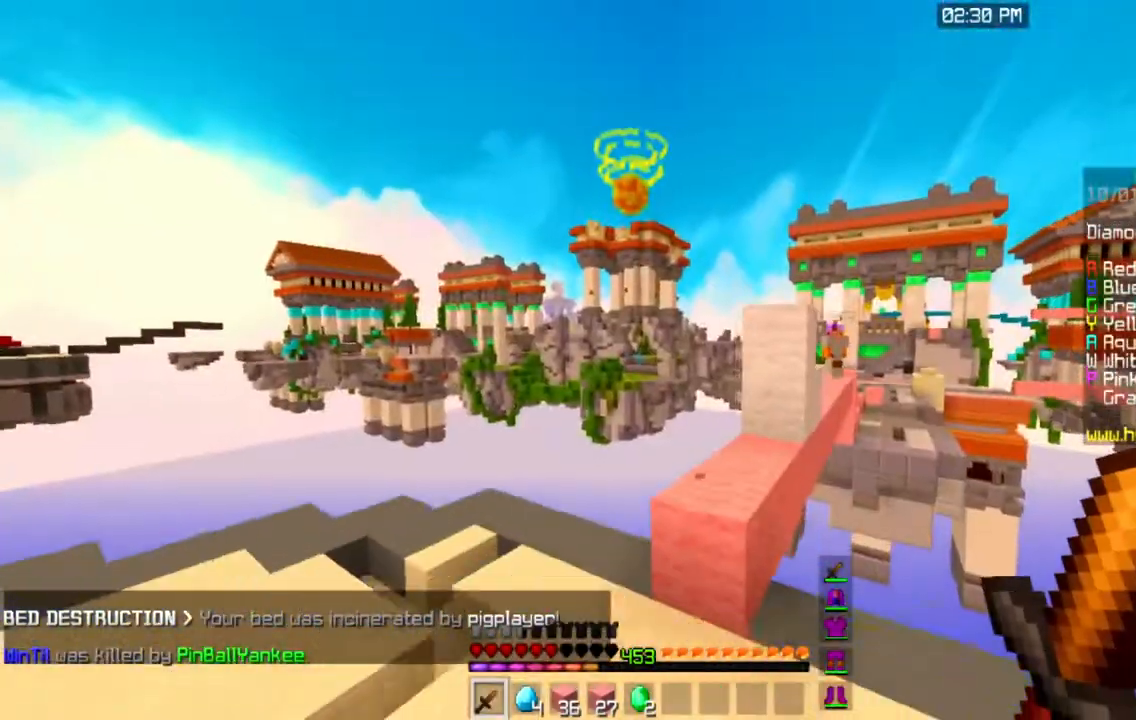
{"keys": ["a", "w"], "mouse": [], "events": [[233, "a", "up"], [467, "a", "down"]]}
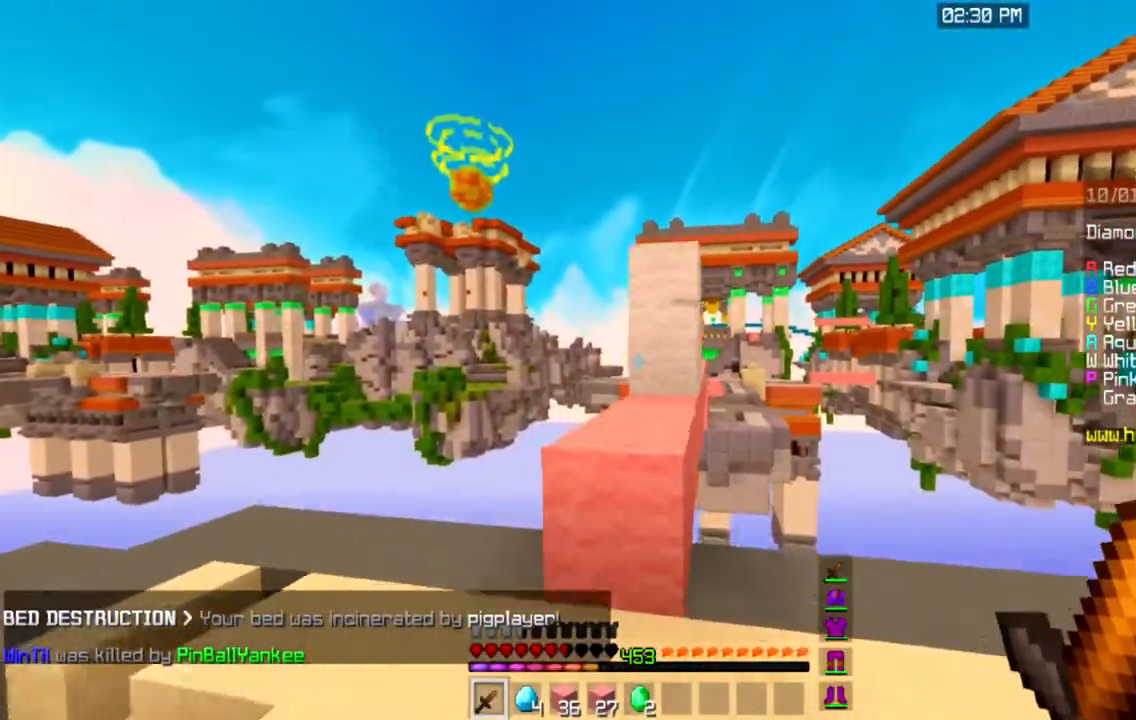
{"keys": ["a", "w"], "mouse": [], "events": []}